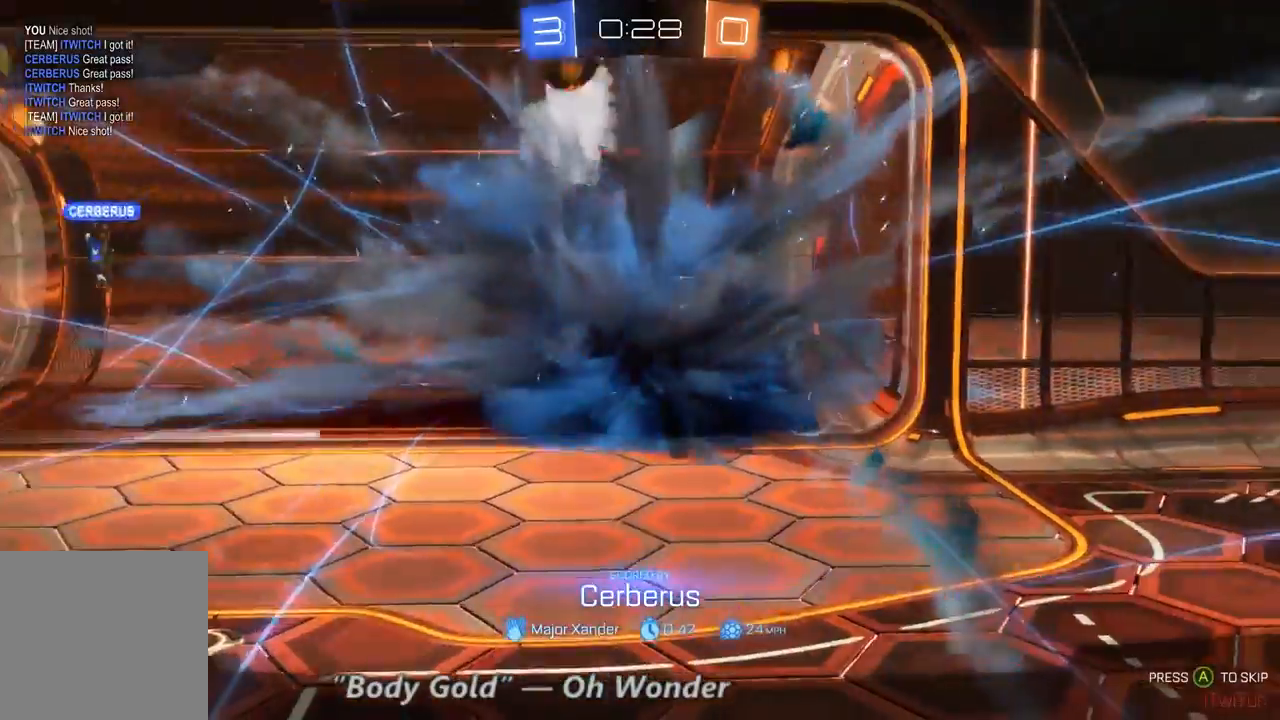
Gameplay with a controller (Xbox layout); each line is a JSON object with the inputs held at the frame after it (dt_ms = milliseconds from this image to that frame). "events" lists button and stick changes between this image and that frame as [ms after this image, input, new state], when the widget could be followed in between. Not read: A B DPAD_DOWN L3 R3 X.
{"dt_ms": 500, "buttons": ["SELECT"], "left_stick": "center", "right_stick": "center", "events": [[200, "SELECT", "down"]]}
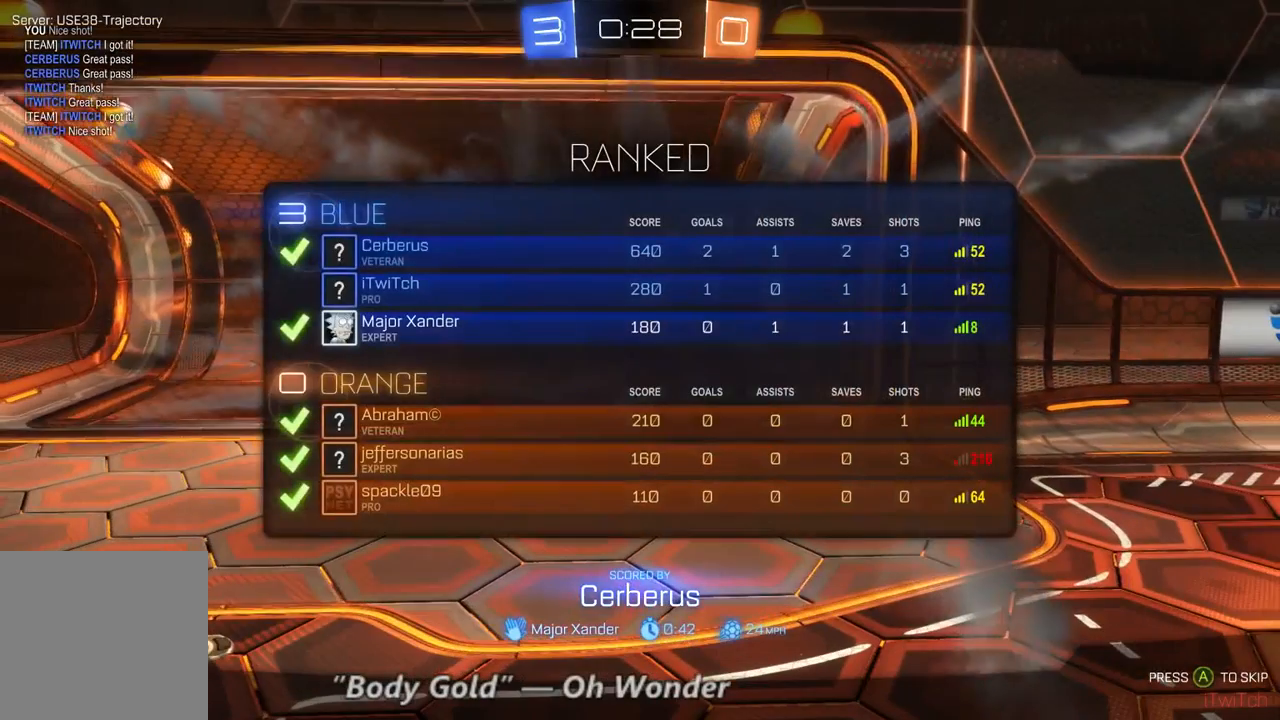
{"dt_ms": 500, "buttons": ["SELECT"], "left_stick": "center", "right_stick": "center", "events": []}
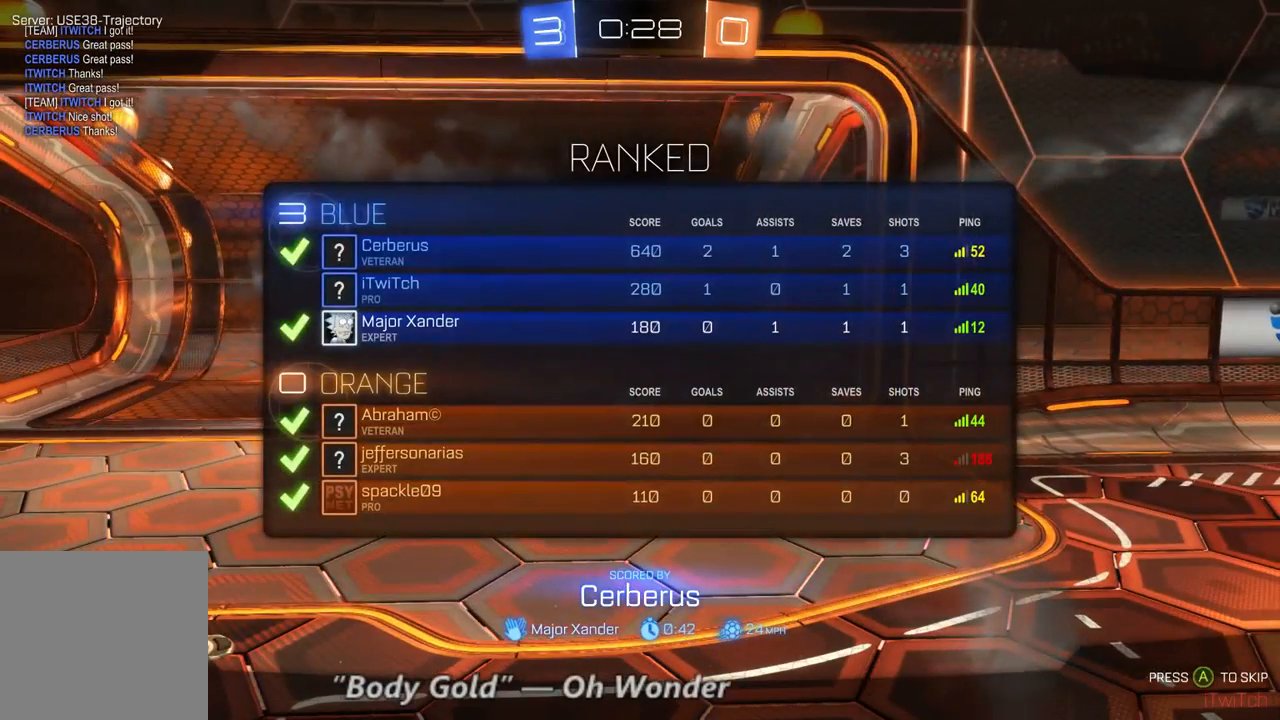
{"dt_ms": 500, "buttons": ["SELECT"], "left_stick": "center", "right_stick": "center", "events": []}
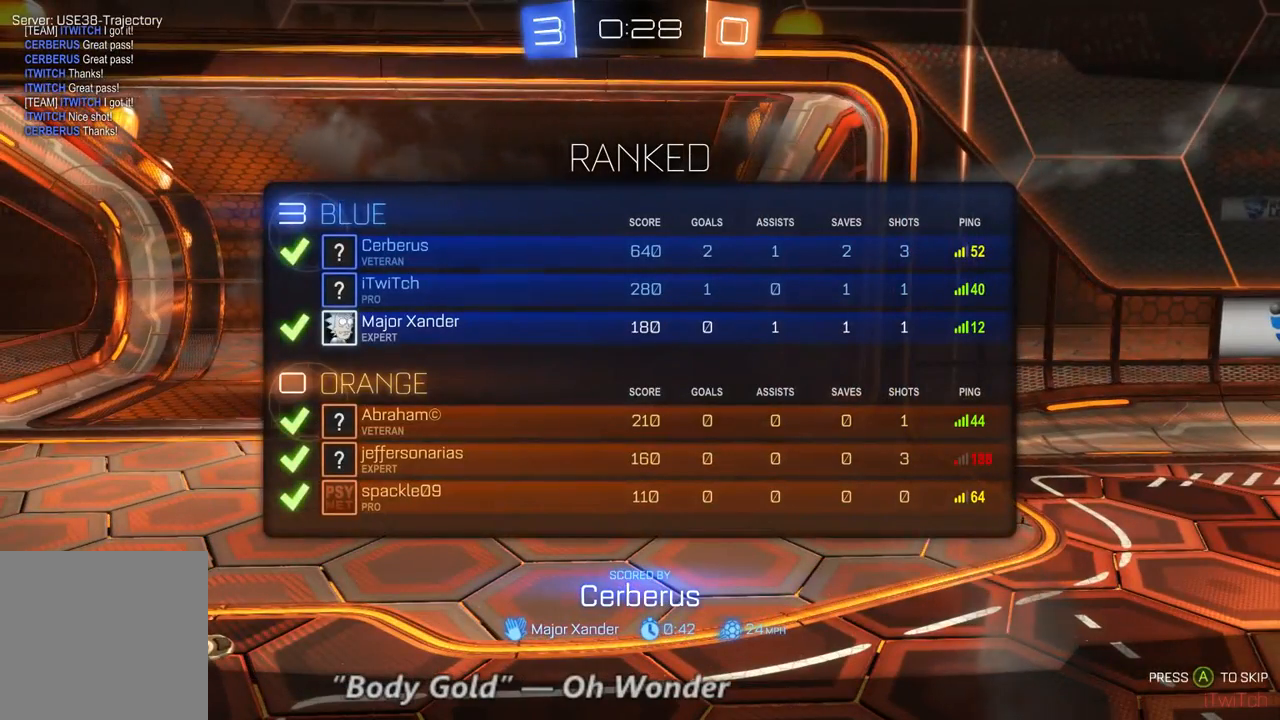
{"dt_ms": 500, "buttons": ["R2", "SELECT"], "left_stick": "center", "right_stick": "center", "events": [[200, "R2", "down"]]}
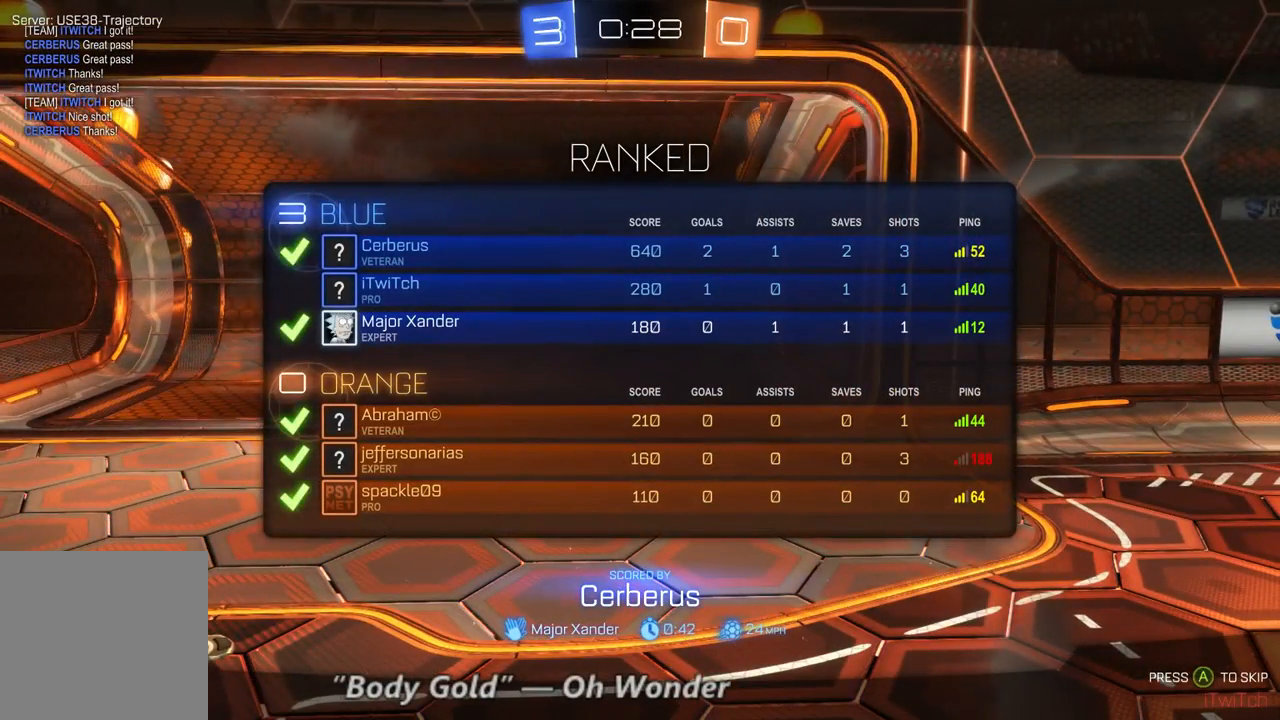
{"dt_ms": 500, "buttons": ["R2", "SELECT"], "left_stick": "center", "right_stick": "center", "events": []}
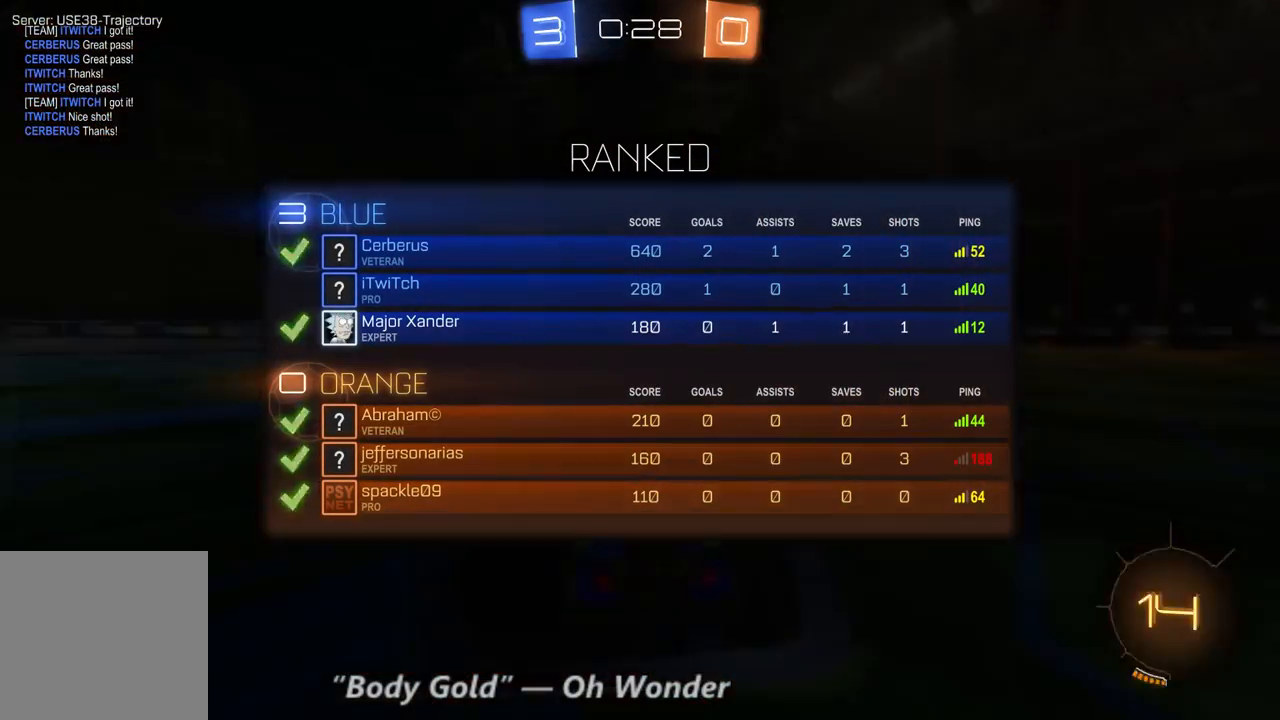
{"dt_ms": 500, "buttons": ["R2", "SELECT"], "left_stick": "center", "right_stick": "center", "events": []}
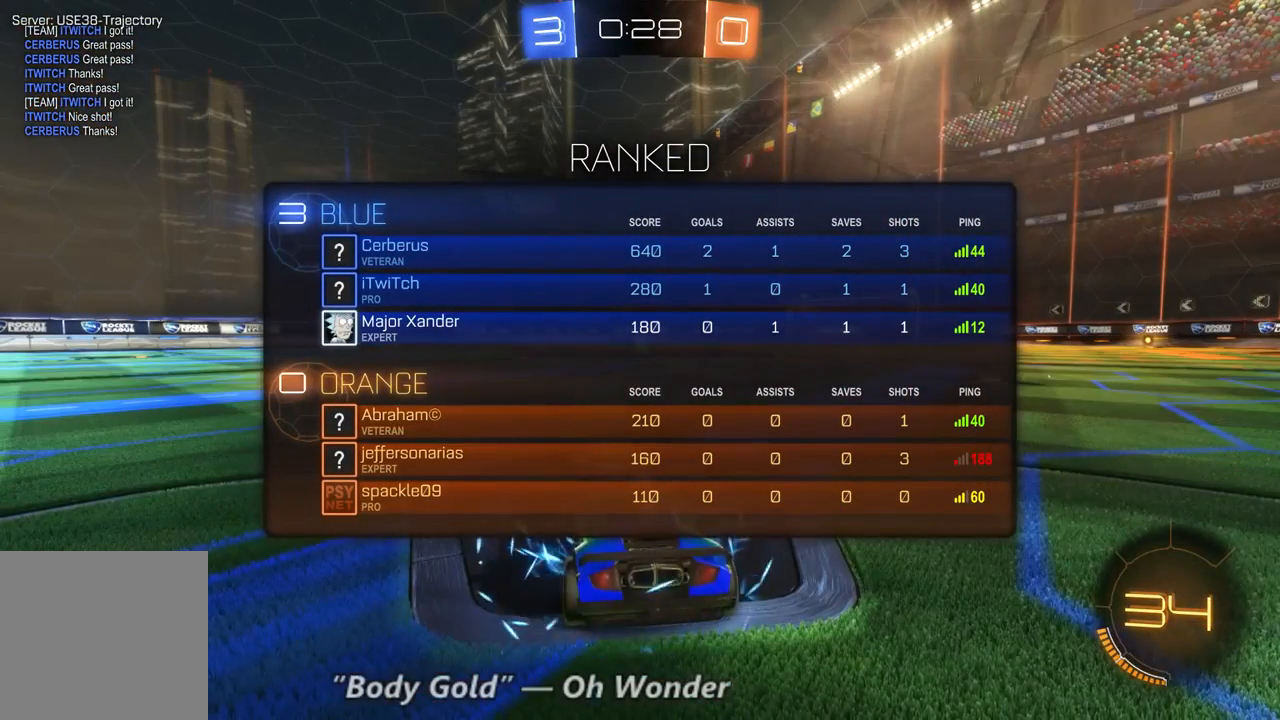
{"dt_ms": 500, "buttons": ["R2", "SELECT"], "left_stick": "center", "right_stick": "center", "events": []}
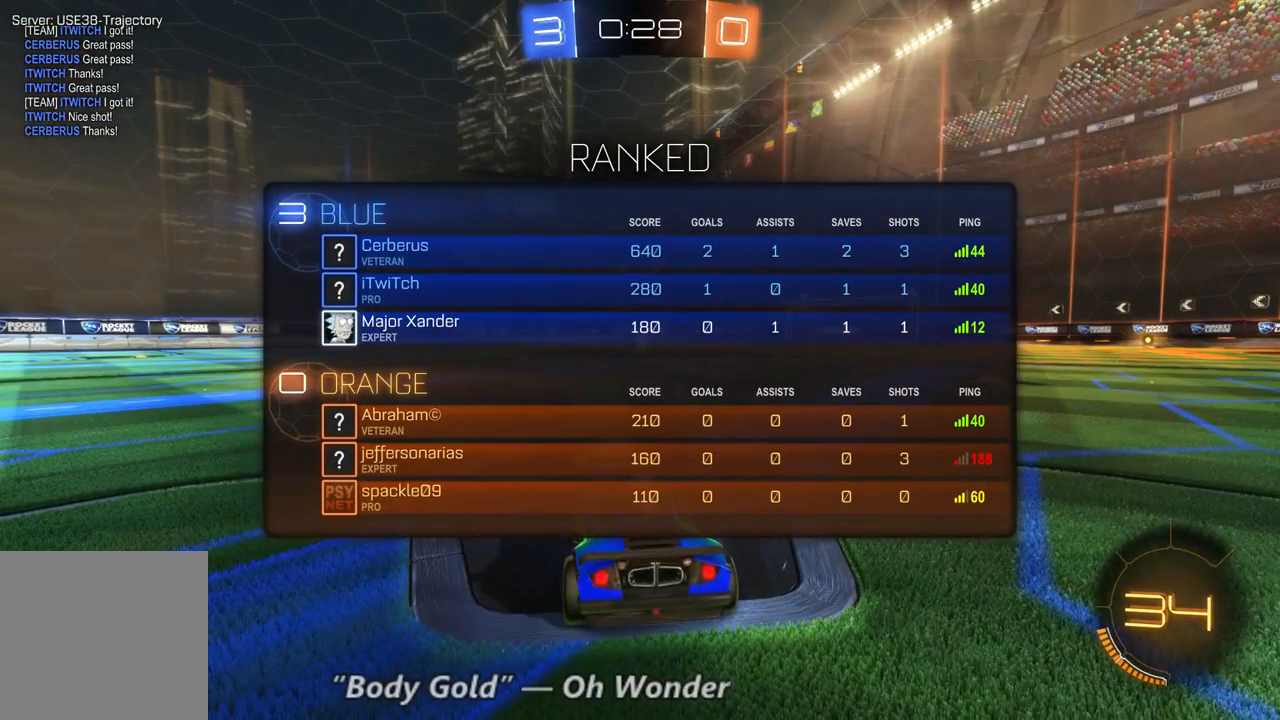
{"dt_ms": 500, "buttons": ["R2", "SELECT"], "left_stick": "center", "right_stick": "center", "events": []}
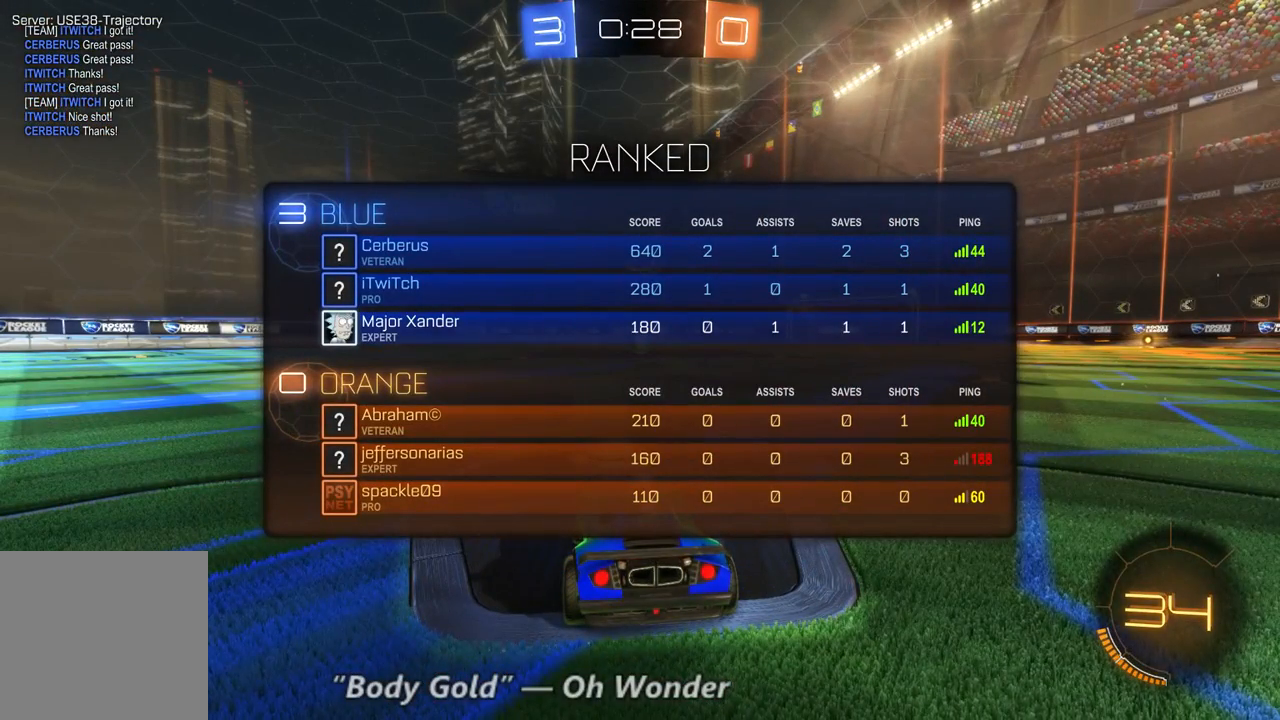
{"dt_ms": 500, "buttons": ["R2"], "left_stick": "center", "right_stick": "center", "events": [[100, "SELECT", "up"]]}
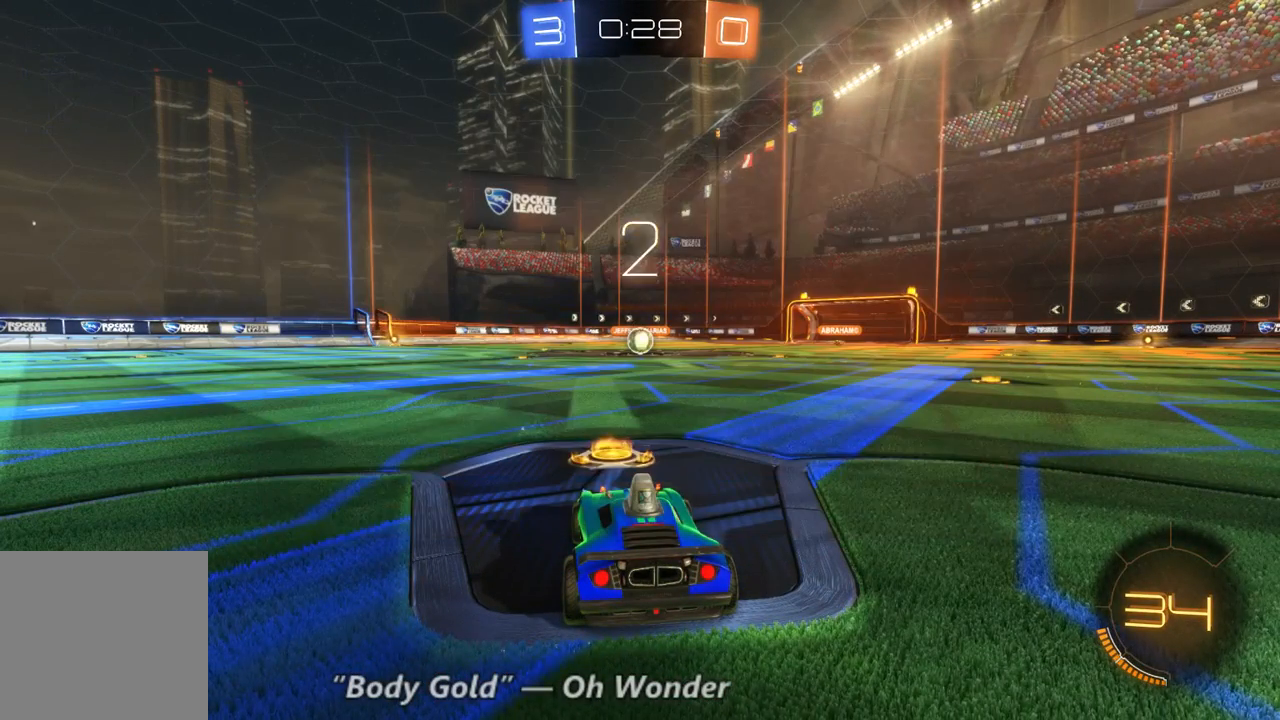
{"dt_ms": 500, "buttons": ["R2"], "left_stick": "center", "right_stick": "center", "events": []}
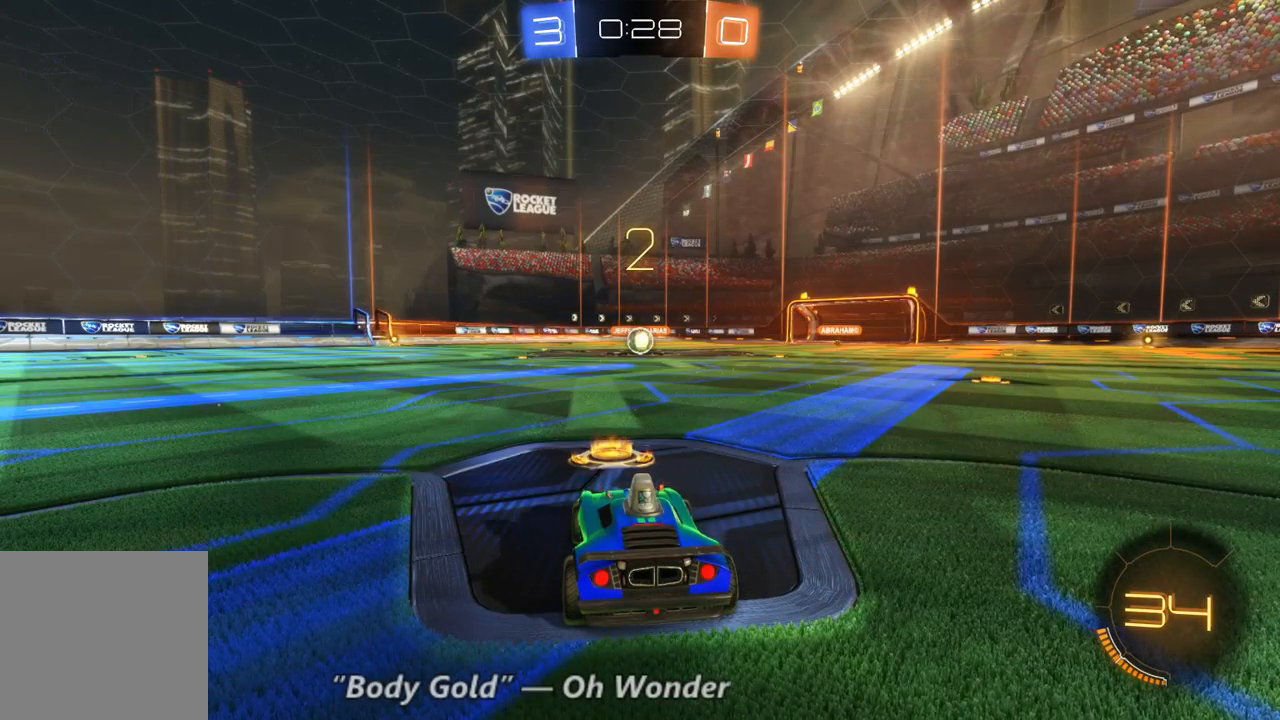
{"dt_ms": 500, "buttons": ["R2"], "left_stick": "center", "right_stick": "center", "events": []}
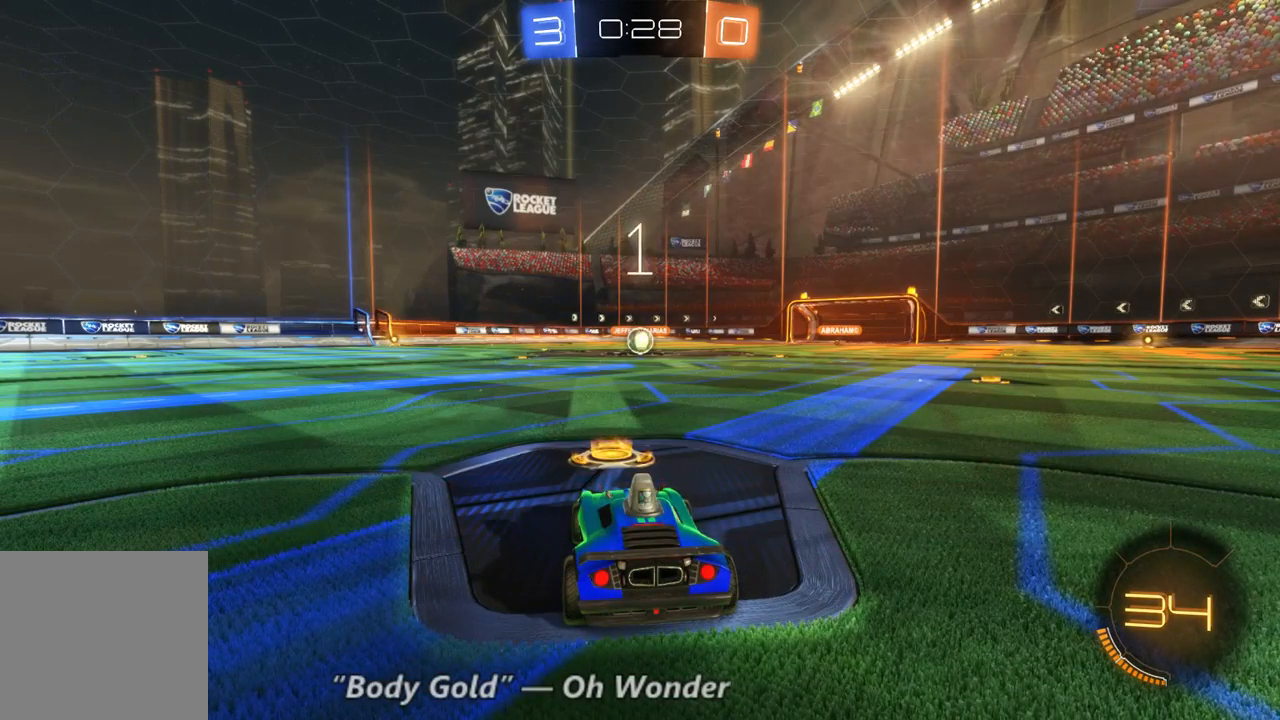
{"dt_ms": 500, "buttons": ["R2"], "left_stick": "center", "right_stick": "center", "events": []}
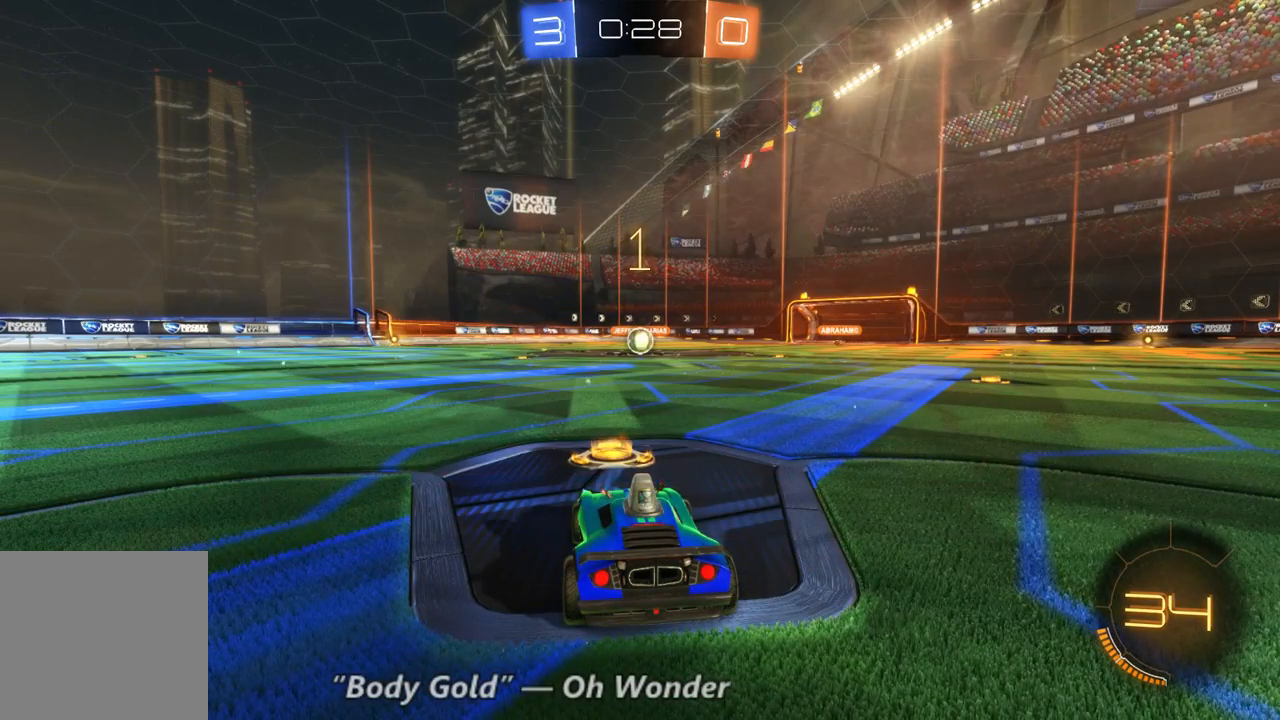
{"dt_ms": 500, "buttons": ["R2"], "left_stick": "center", "right_stick": "center", "events": []}
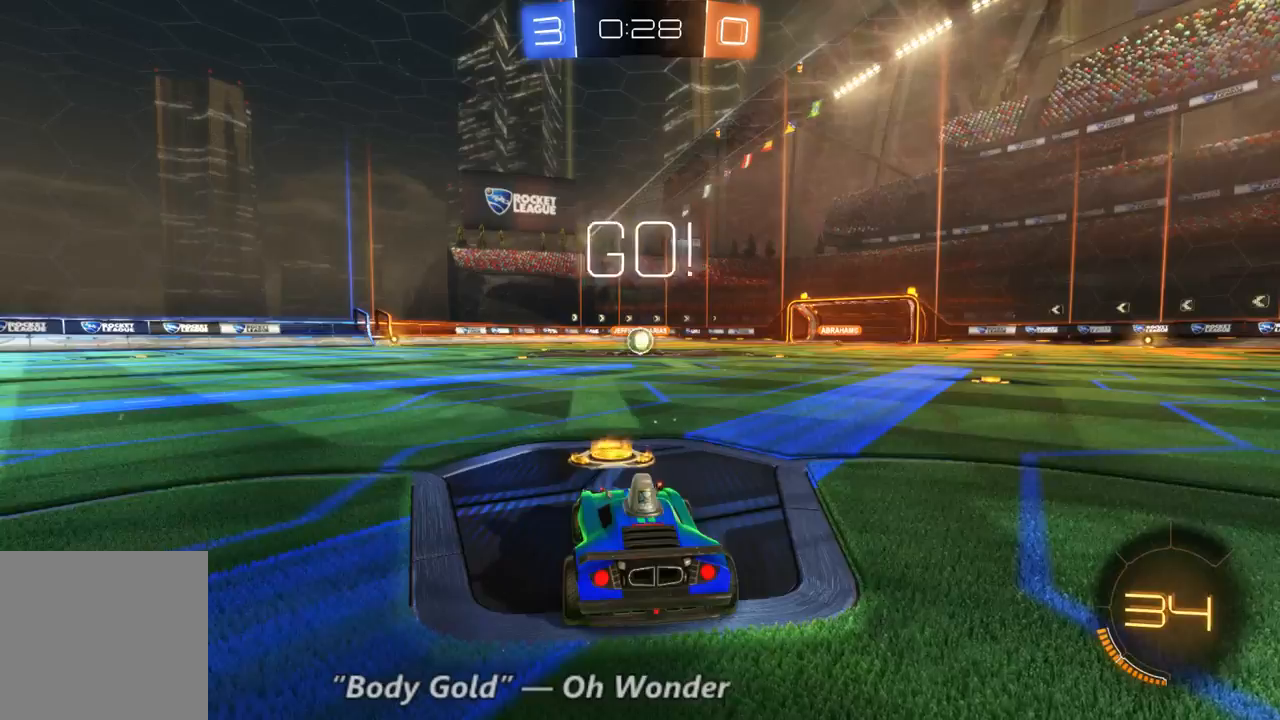
{"dt_ms": 500, "buttons": ["R2"], "left_stick": "right", "right_stick": "center", "events": [[500, "left_stick", "right"]]}
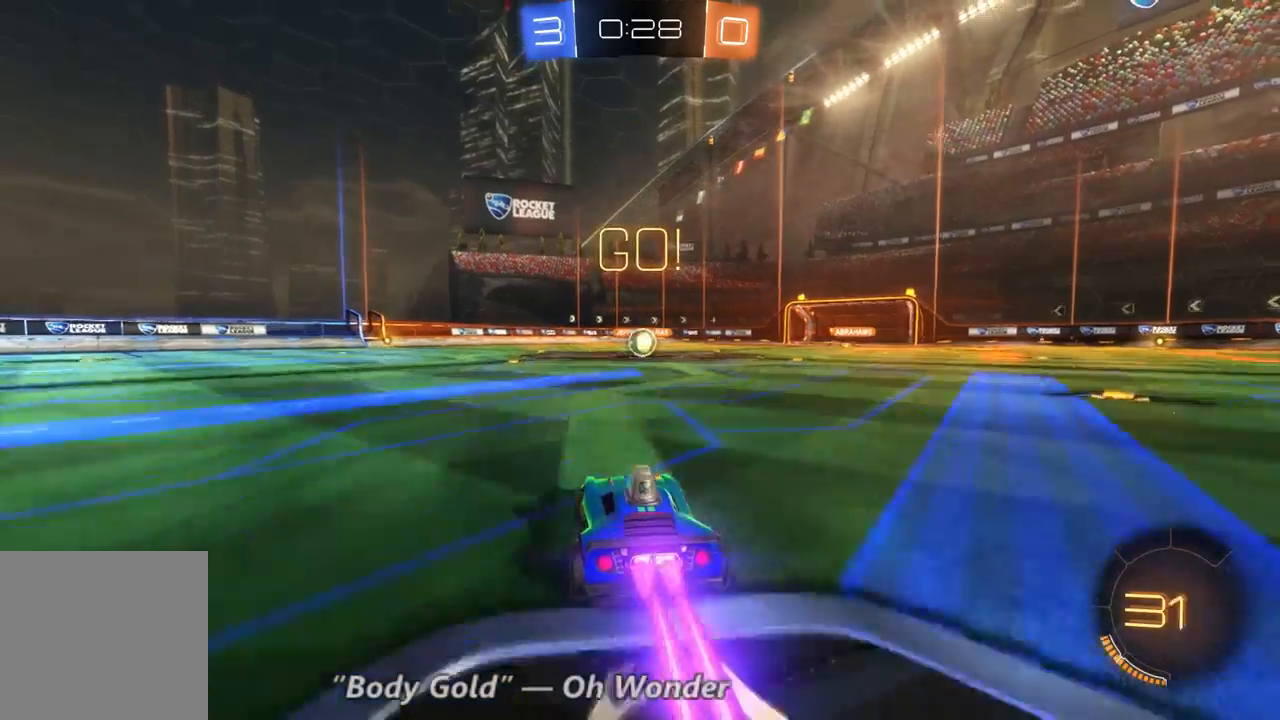
{"dt_ms": 1000, "buttons": ["R2"], "left_stick": "center", "right_stick": "center", "events": [[133, "left_stick", "center"], [500, "left_stick", "up-left"], [667, "left_stick", "center"], [800, "left_stick", "right"], [967, "left_stick", "center"]]}
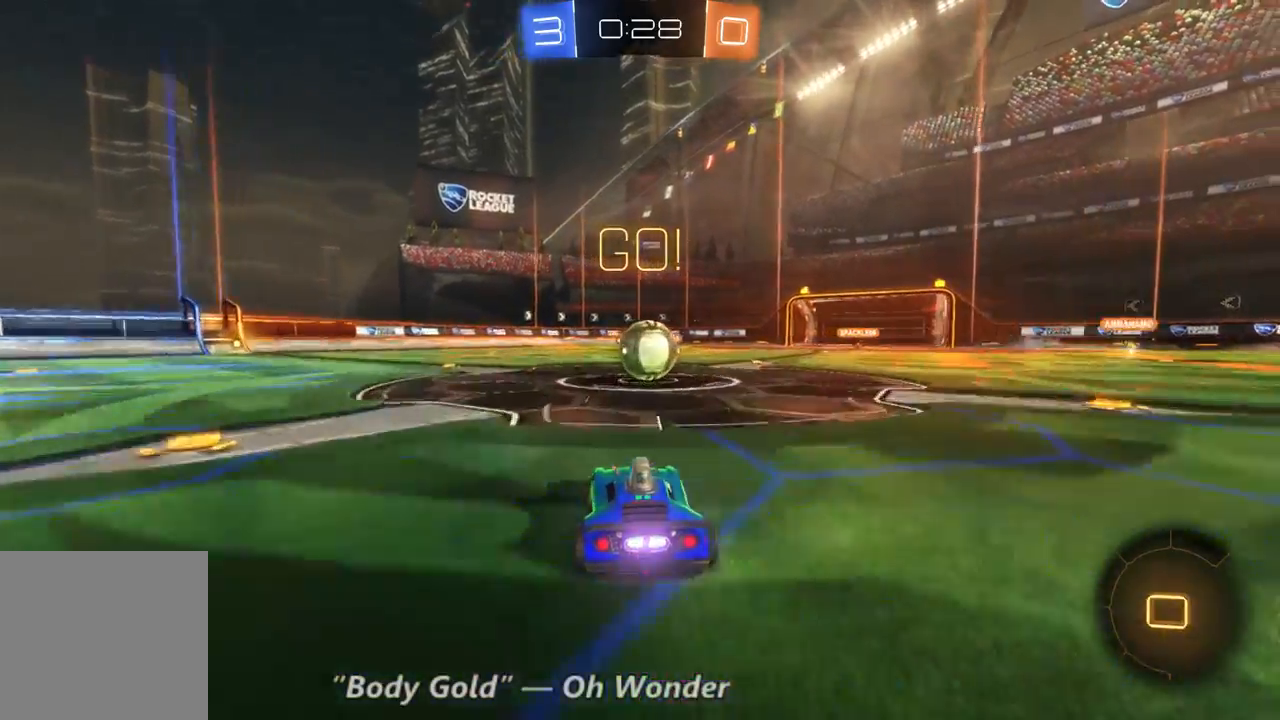
{"dt_ms": 500, "buttons": ["R2"], "left_stick": "up-right", "right_stick": "center", "events": [[367, "left_stick", "up-right"]]}
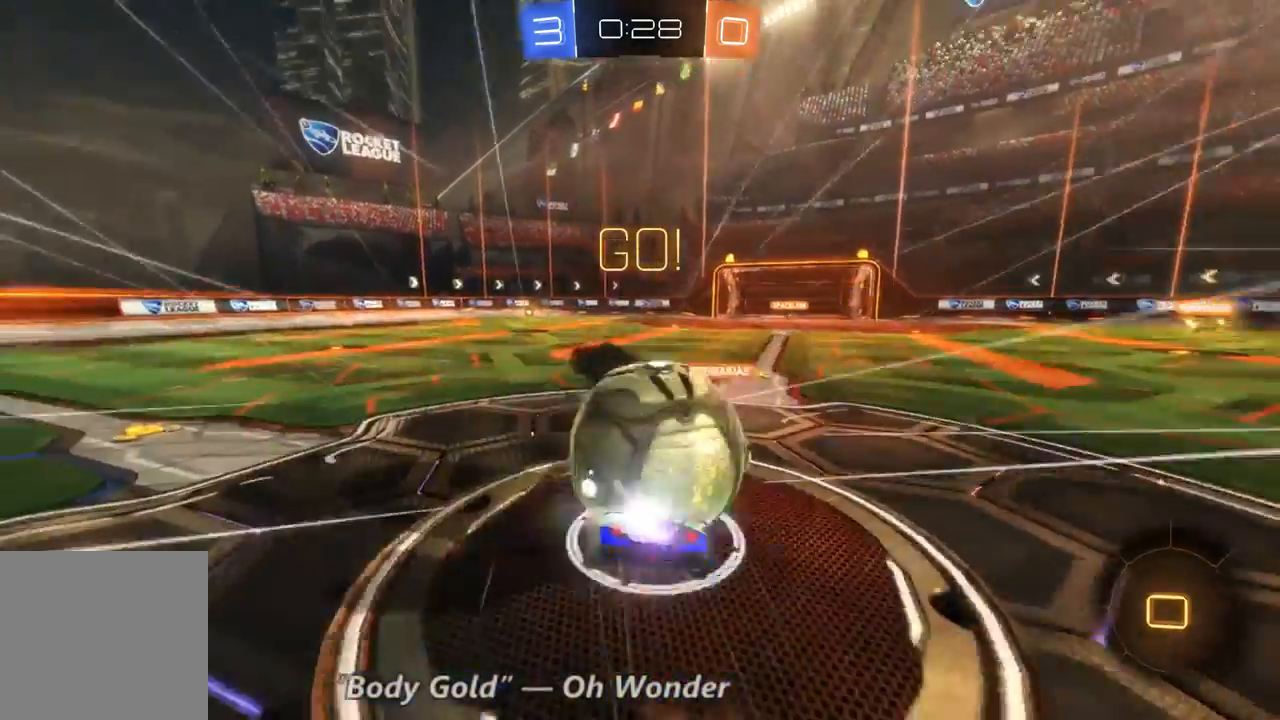
{"dt_ms": 1000, "buttons": ["R2"], "left_stick": "center", "right_stick": "center", "events": [[500, "left_stick", "up-left"], [933, "left_stick", "center"]]}
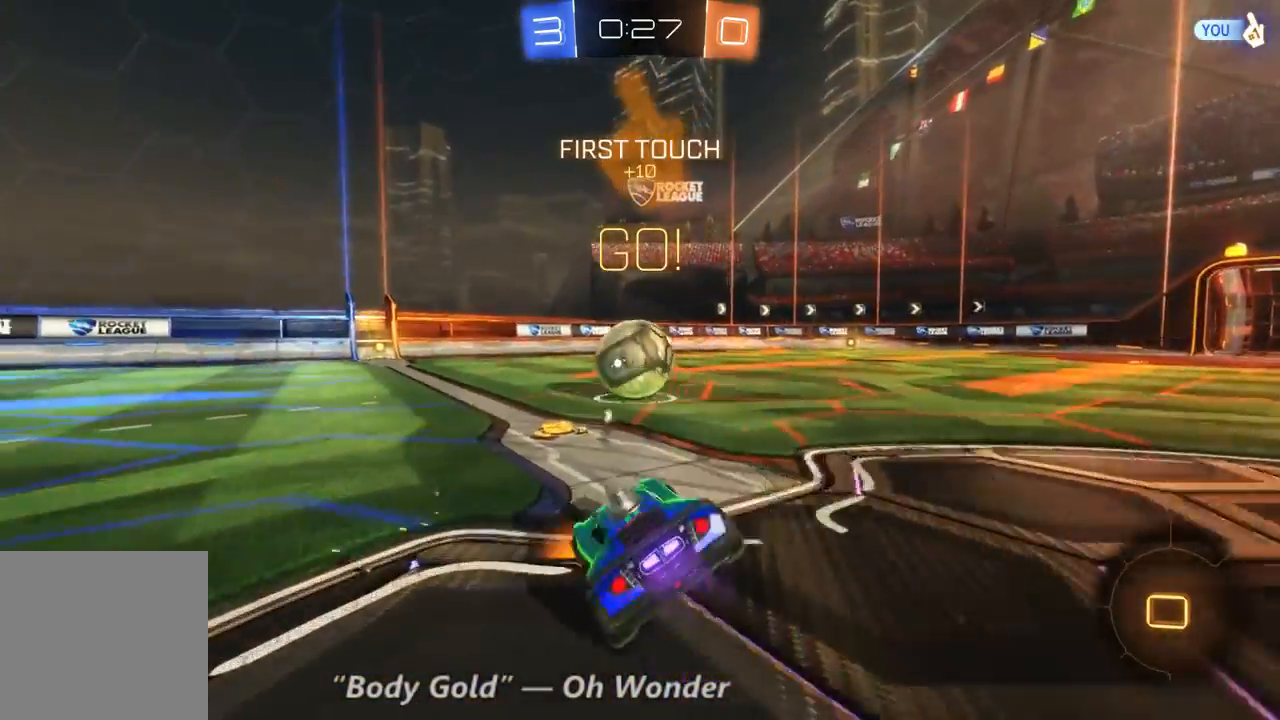
{"dt_ms": 500, "buttons": ["R2"], "left_stick": "up-left", "right_stick": "center", "events": [[233, "left_stick", "right"], [367, "left_stick", "up-left"]]}
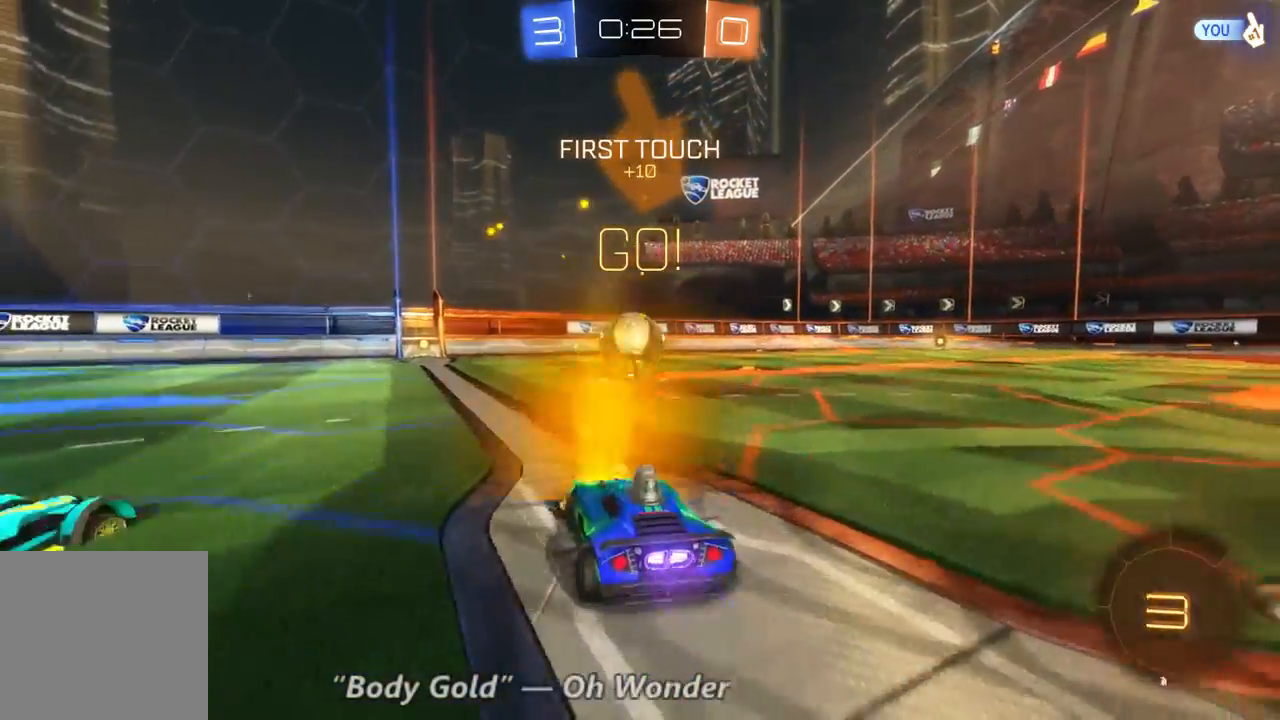
{"dt_ms": 500, "buttons": ["R2"], "left_stick": "center", "right_stick": "center", "events": [[67, "left_stick", "center"]]}
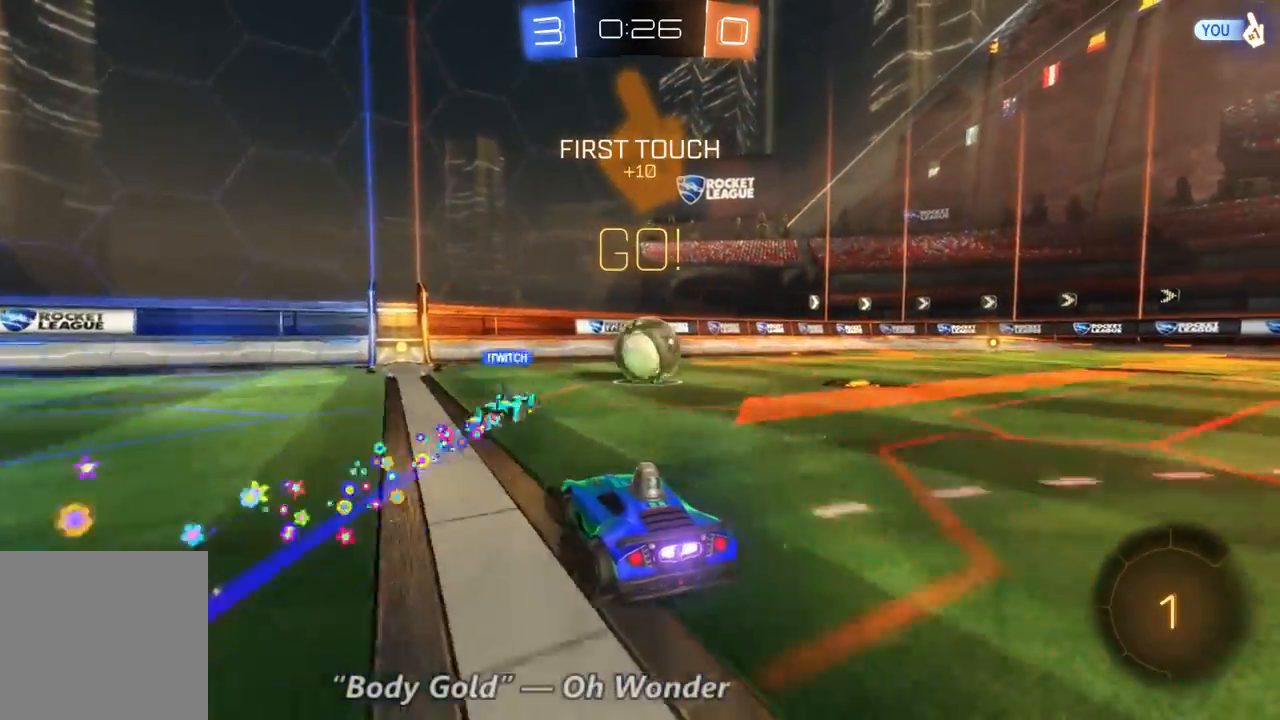
{"dt_ms": 500, "buttons": ["Y", "R2"], "left_stick": "center", "right_stick": "center", "events": [[167, "left_stick", "up-left"], [400, "left_stick", "center"], [433, "Y", "down"]]}
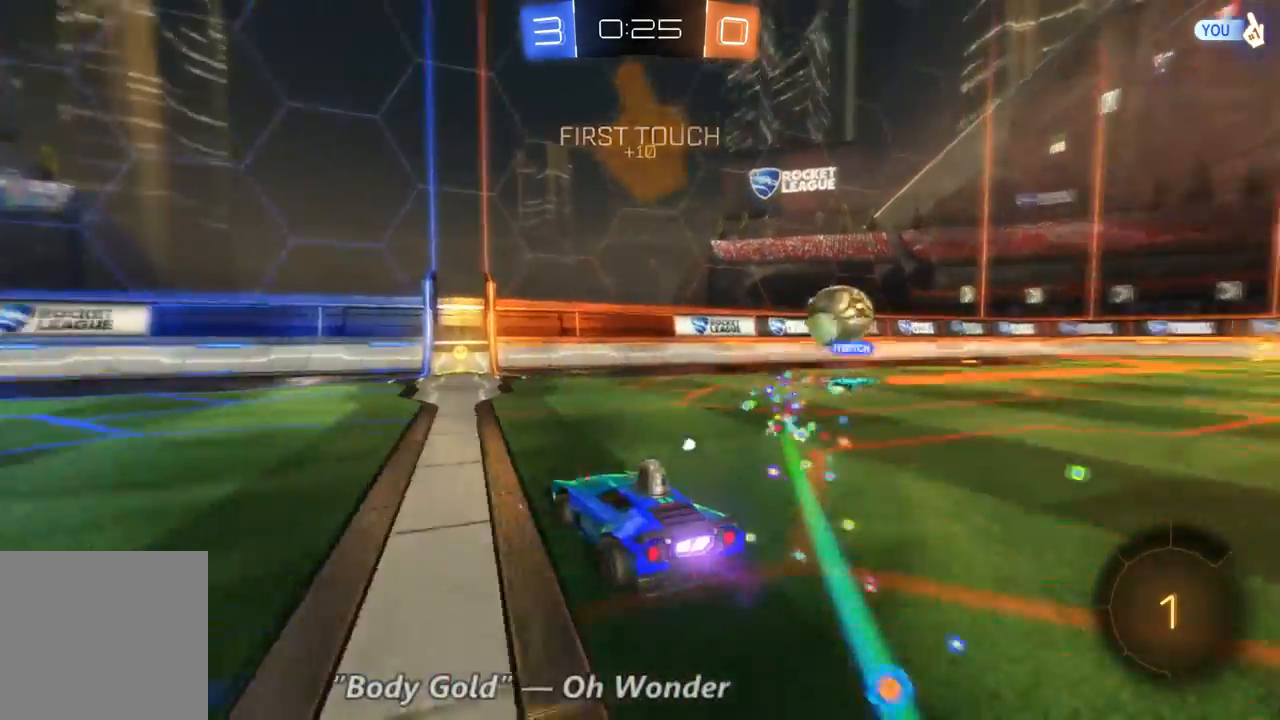
{"dt_ms": 500, "buttons": ["Y", "R2"], "left_stick": "right", "right_stick": "center", "events": [[67, "Y", "up"], [433, "left_stick", "right"], [500, "Y", "down"]]}
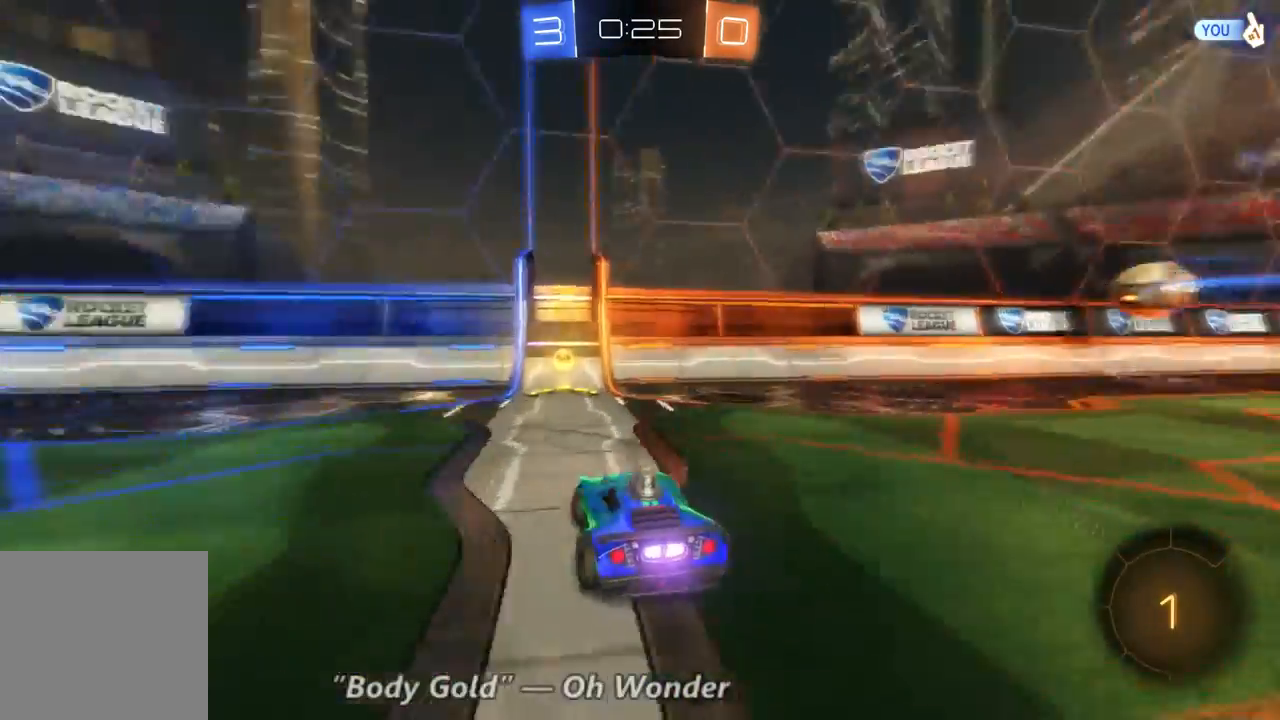
{"dt_ms": 1000, "buttons": ["R2"], "left_stick": "right", "right_stick": "center", "events": [[100, "Y", "up"], [133, "left_stick", "center"], [367, "left_stick", "right"]]}
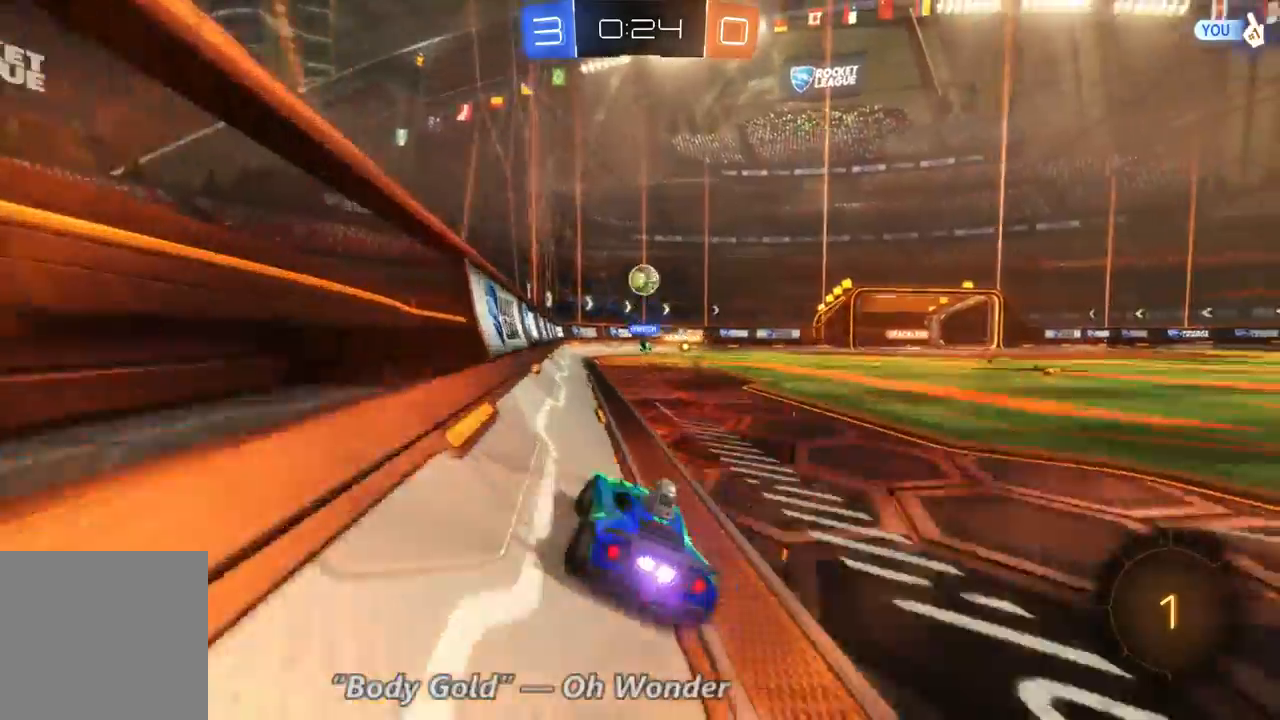
{"dt_ms": 500, "buttons": ["R2"], "left_stick": "center", "right_stick": "center", "events": [[233, "left_stick", "center"], [300, "left_stick", "up-left"], [500, "left_stick", "center"]]}